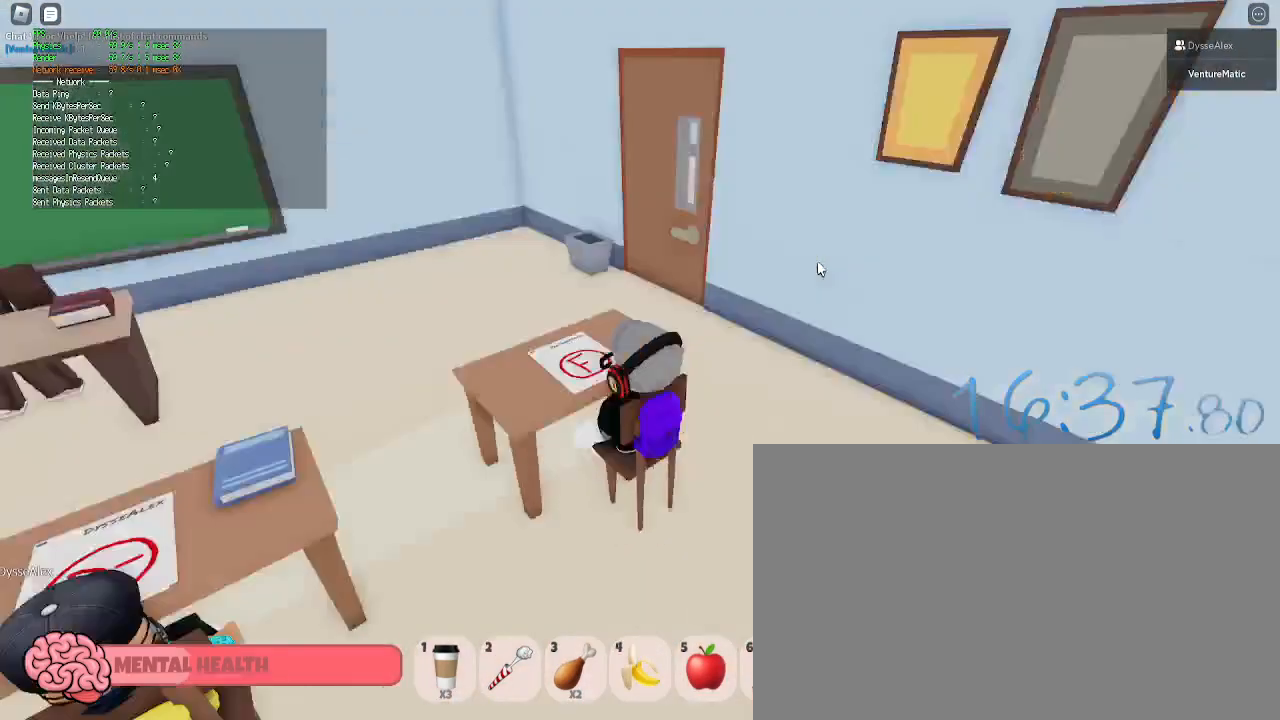
Gameplay with keyboard and mouse; each line is a JSON object with the keys and mouse buttons held at the frame after it. "events" lists presses ("down") and releases ("up") of "1", "2", "3", "4", "5", "a", "alt", "c", "caps_lock", "ctrl", "d", "e", "f", "g", "q", "r", "s", "shift", "space", "t", "tab", "v", "w", "x", "z", "mouse_left", "mouse_wheel" and "mouse_right" between this image and that frame as [ms after this image, input, new state], when the widget could be followed in between. "mouse_left", "mouse_wheel", "mouse_right" = the "left", "wheel", "right" buttons of the "mouse" list. No other keys are recorded. "wheel" means that the mouse wheel is clicked or scrolled. Not read: mouse_move.
{"keys": [], "mouse": ["right"], "events": []}
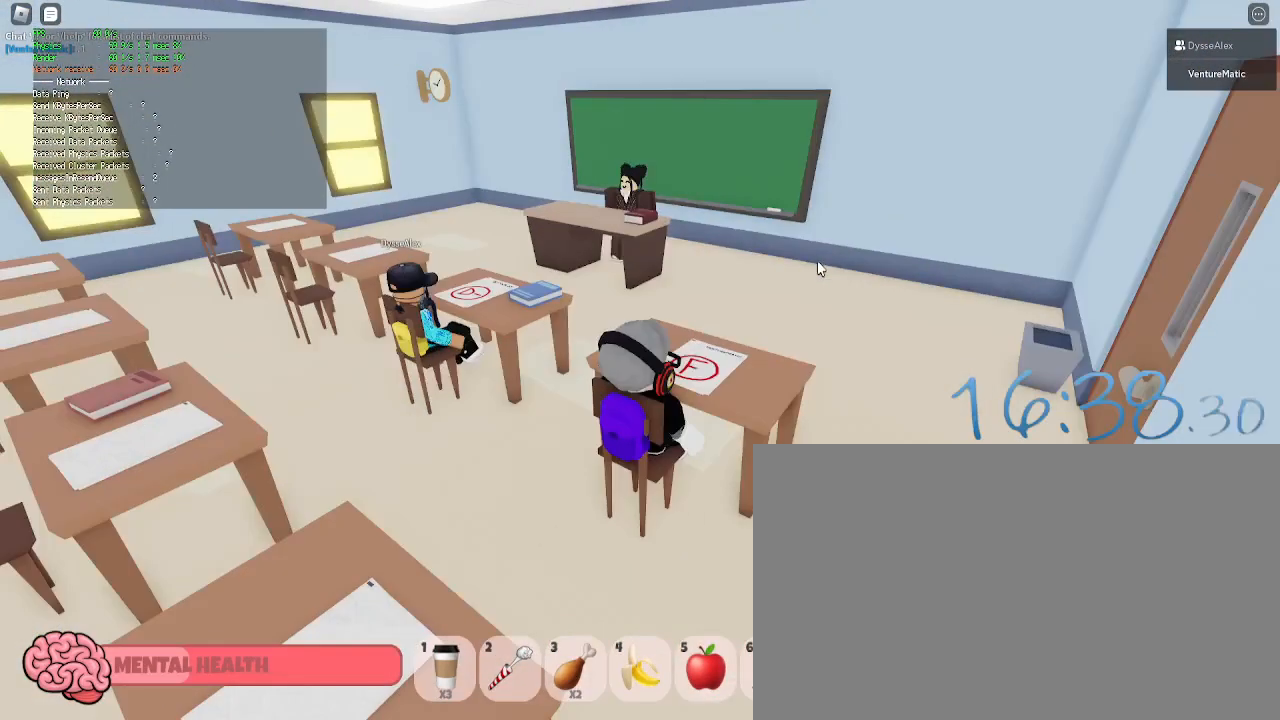
{"keys": [], "mouse": ["right"], "events": []}
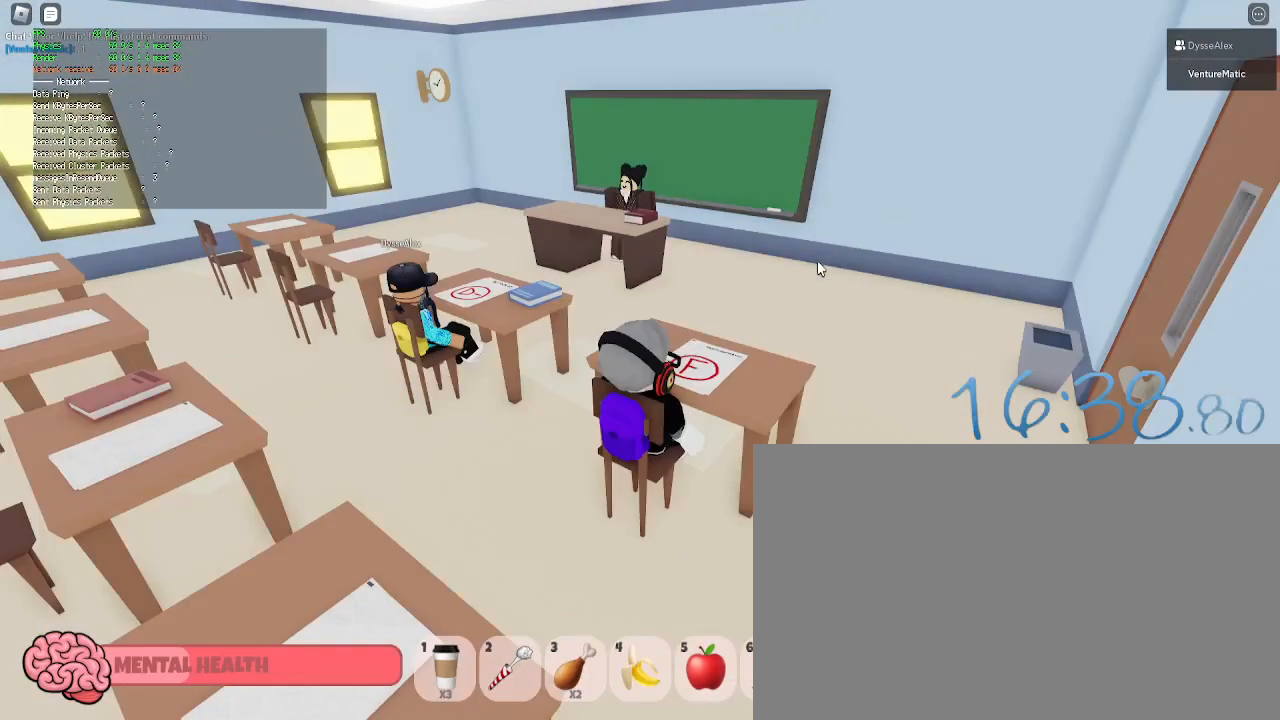
{"keys": ["d"], "mouse": ["right"], "events": [[150, "d", "down"], [150, "space", "down"], [233, "shift", "down"], [233, "space", "up"], [333, "shift", "up"]]}
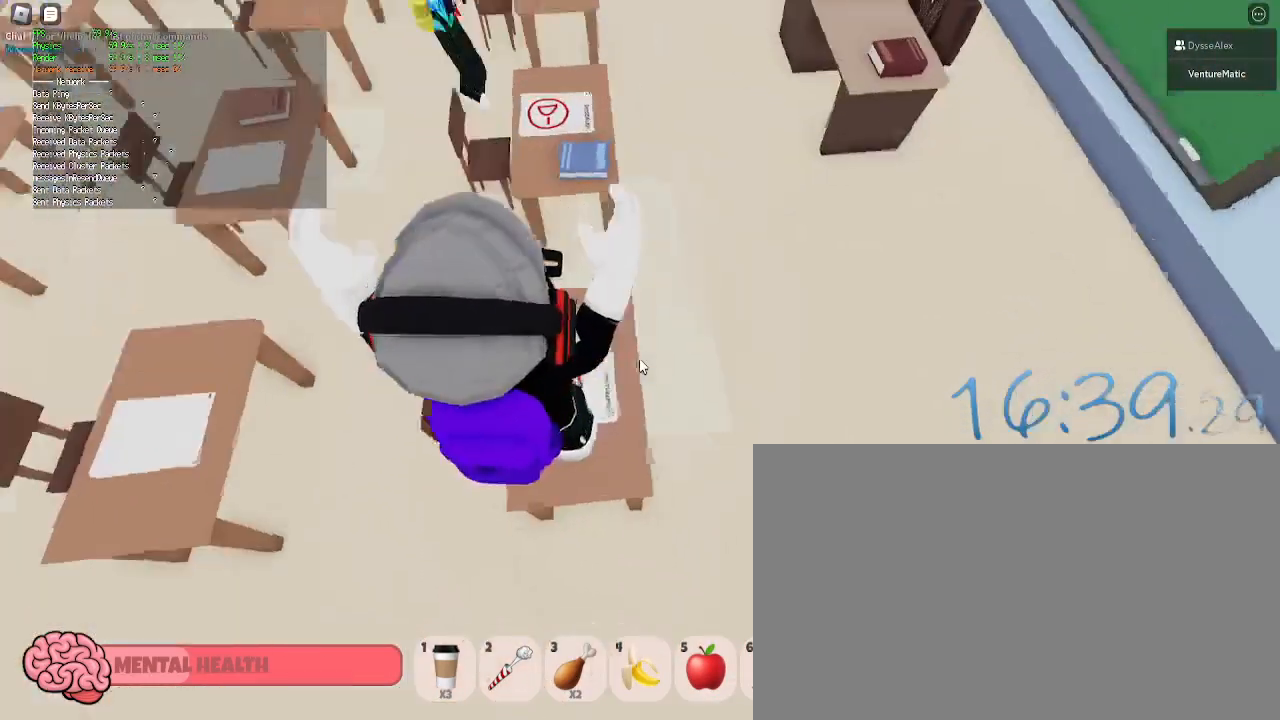
{"keys": ["d", "s"], "mouse": [], "events": [[167, "mouse_right", "up"], [300, "s", "down"]]}
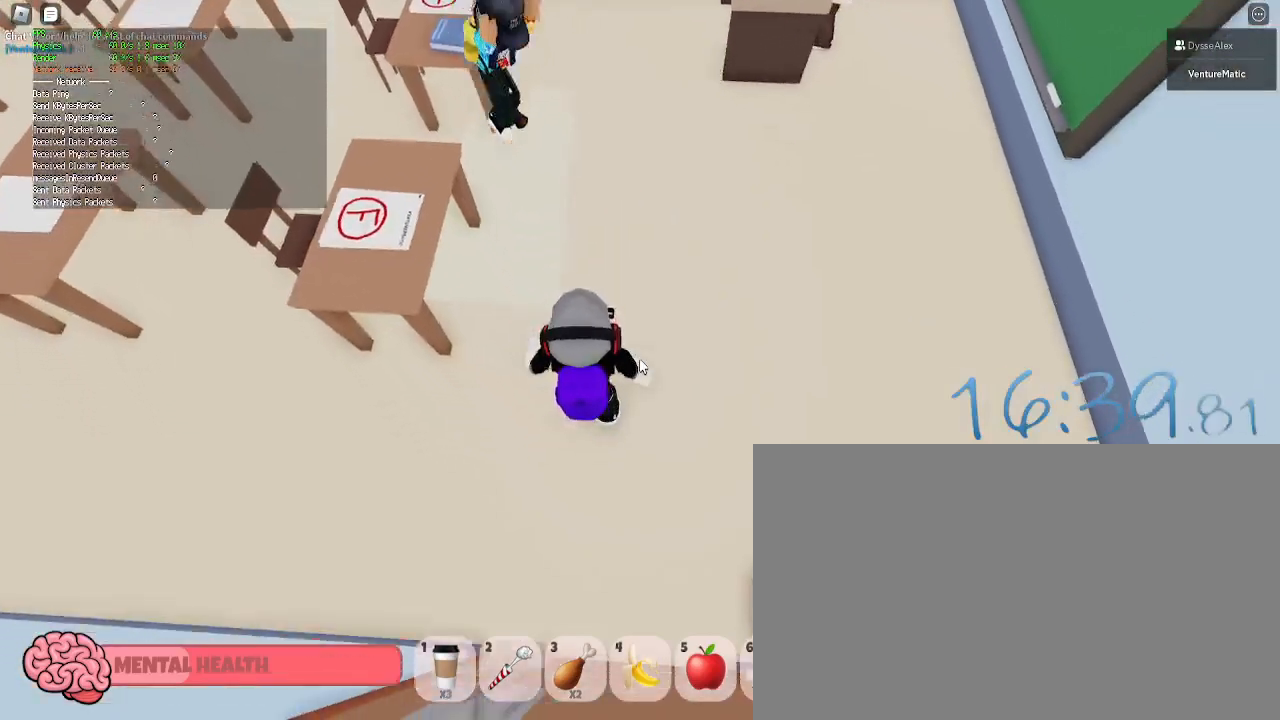
{"keys": ["s"], "mouse": [], "events": [[133, "d", "up"]]}
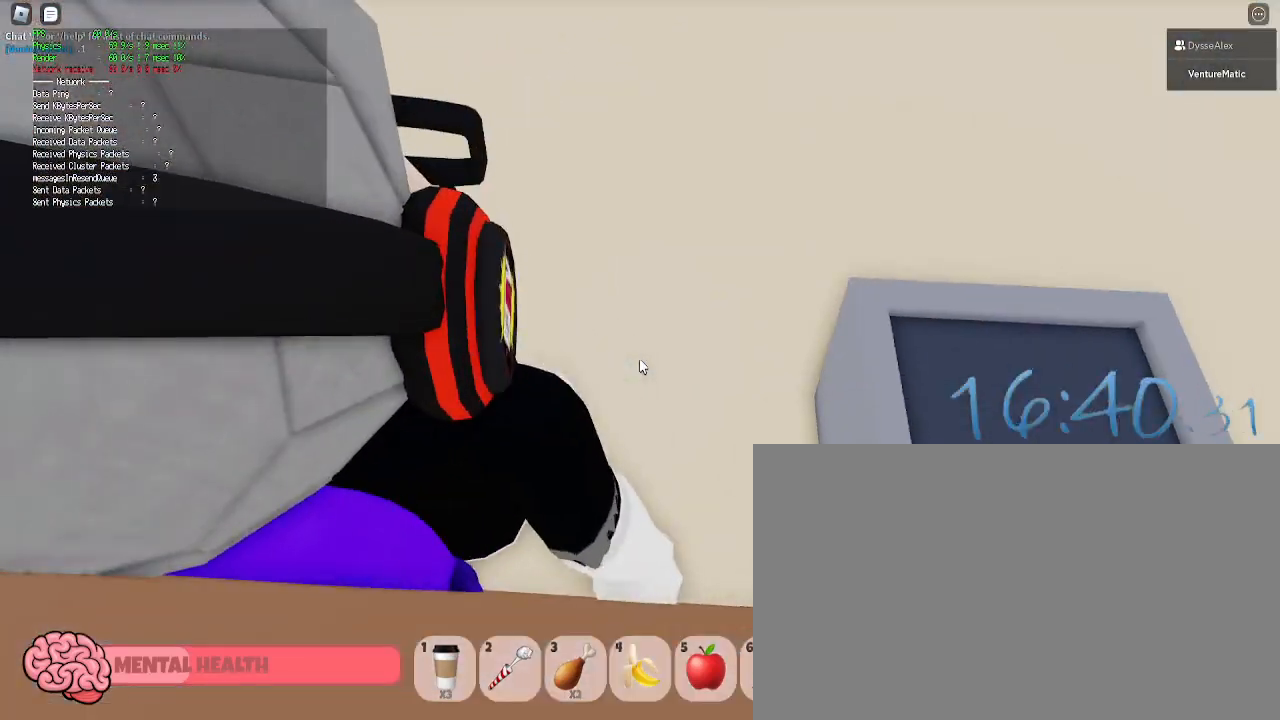
{"keys": [], "mouse": [], "events": [[183, "s", "up"], [183, "shift", "down"], [233, "shift", "up"]]}
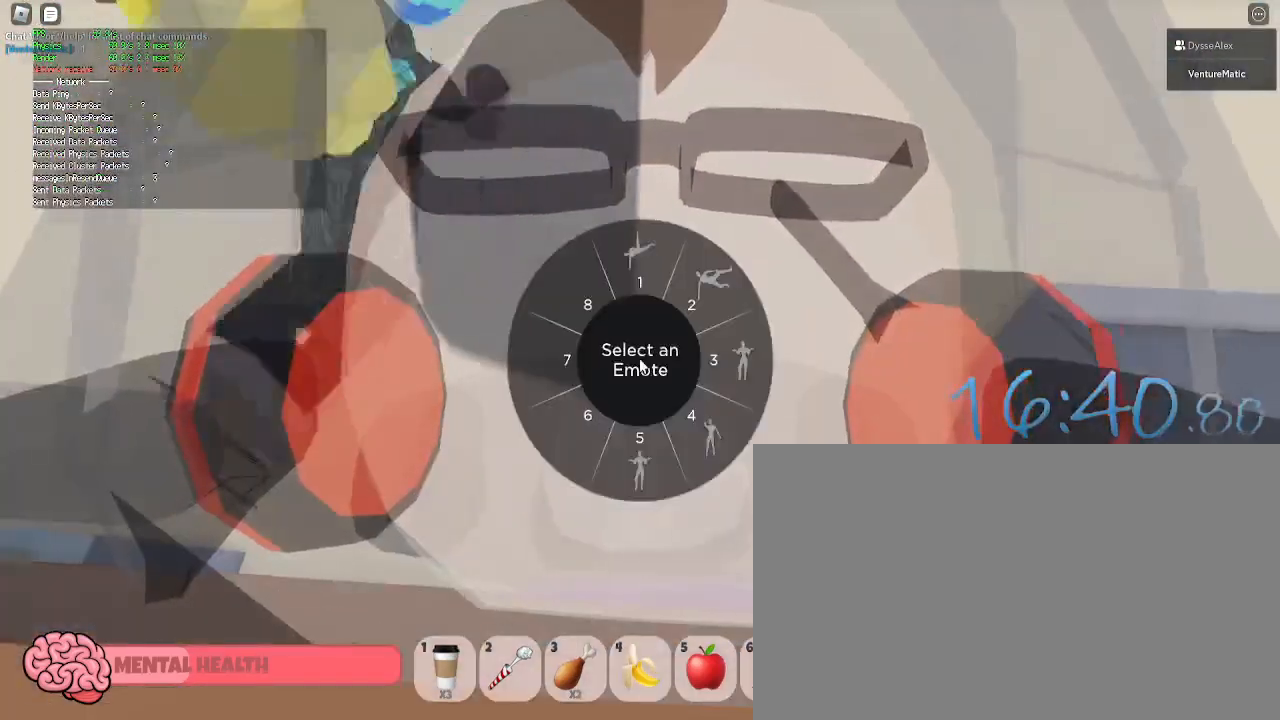
{"keys": [], "mouse": [], "events": [[17, "1", "down"], [117, "1", "up"]]}
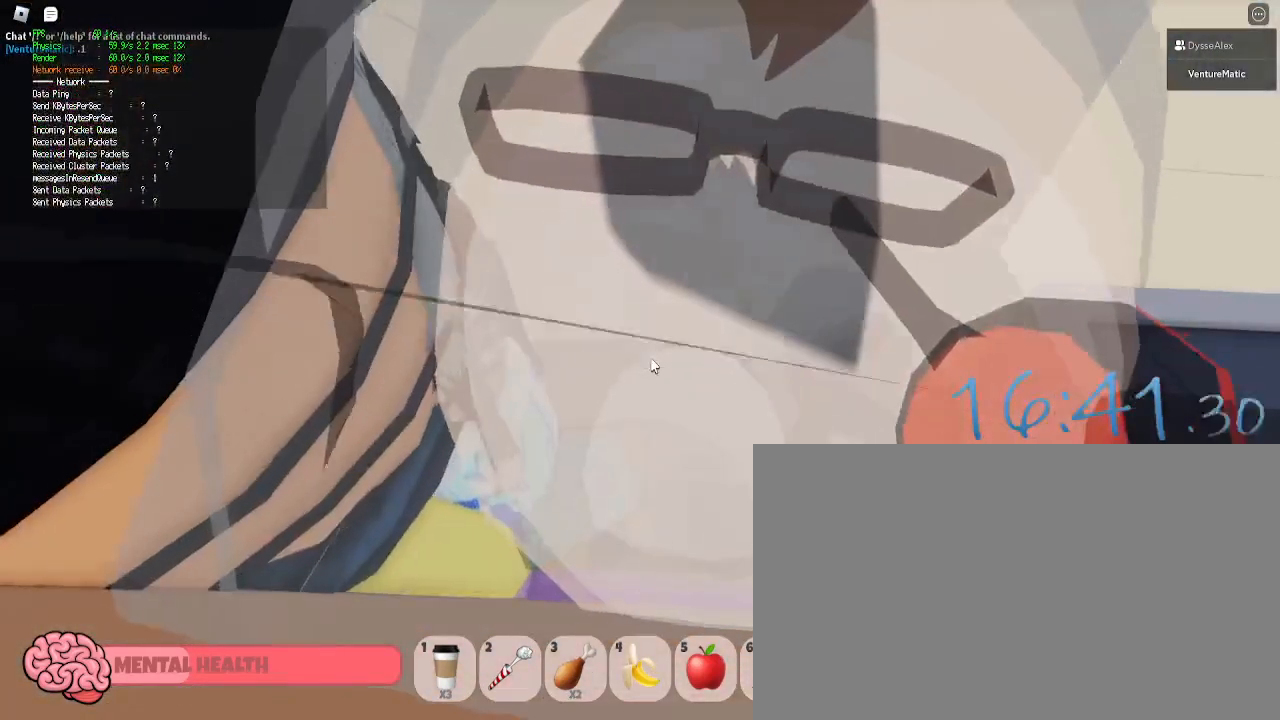
{"keys": [], "mouse": ["right"], "events": [[133, "mouse_right", "down"]]}
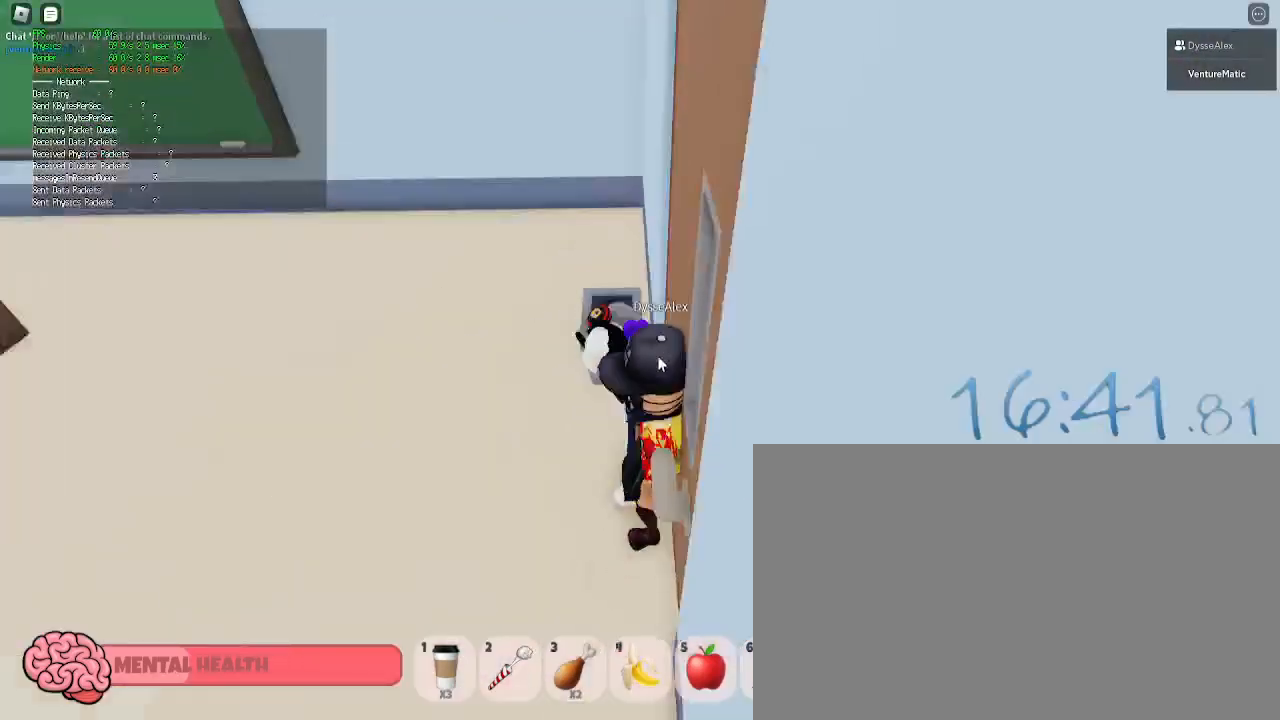
{"keys": ["d", "w"], "mouse": [], "events": [[100, "d", "down"], [100, "shift", "down"], [100, "w", "down"], [283, "shift", "up"], [333, "mouse_right", "up"]]}
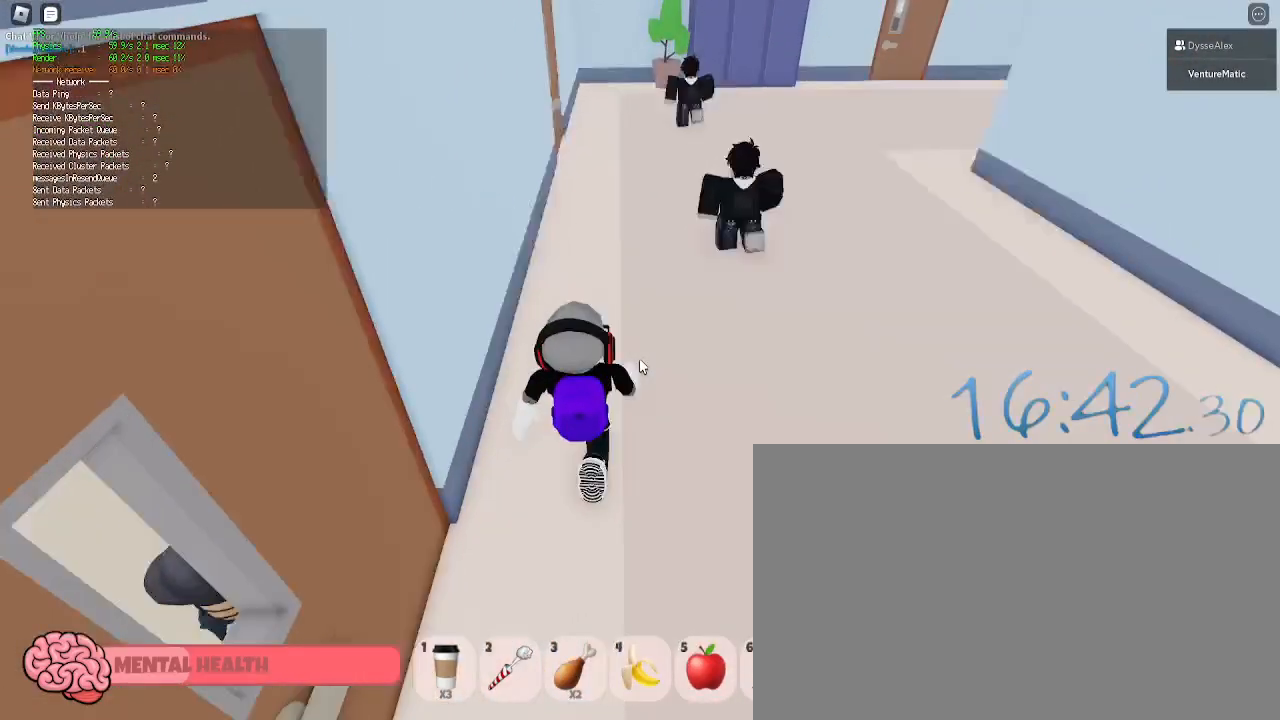
{"keys": ["w"], "mouse": [], "events": [[67, "d", "up"]]}
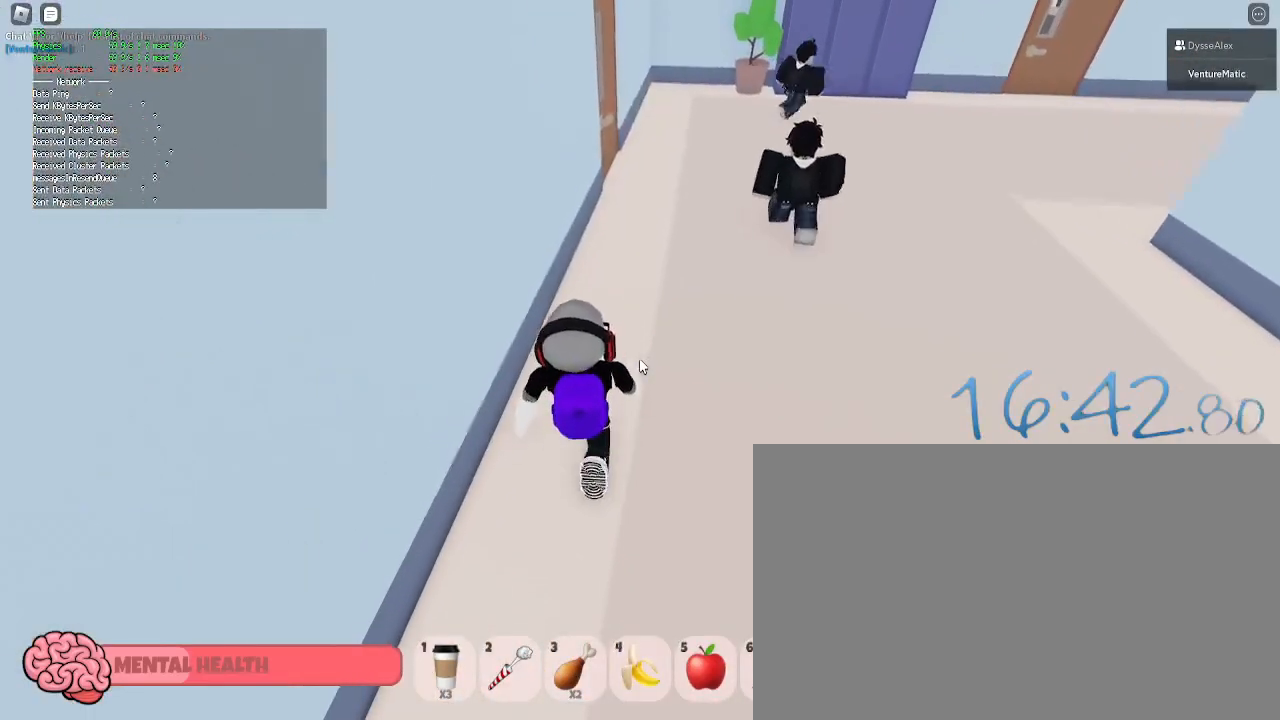
{"keys": ["d"], "mouse": [], "events": [[133, "d", "down"], [267, "d", "up"], [367, "d", "down"], [500, "w", "up"]]}
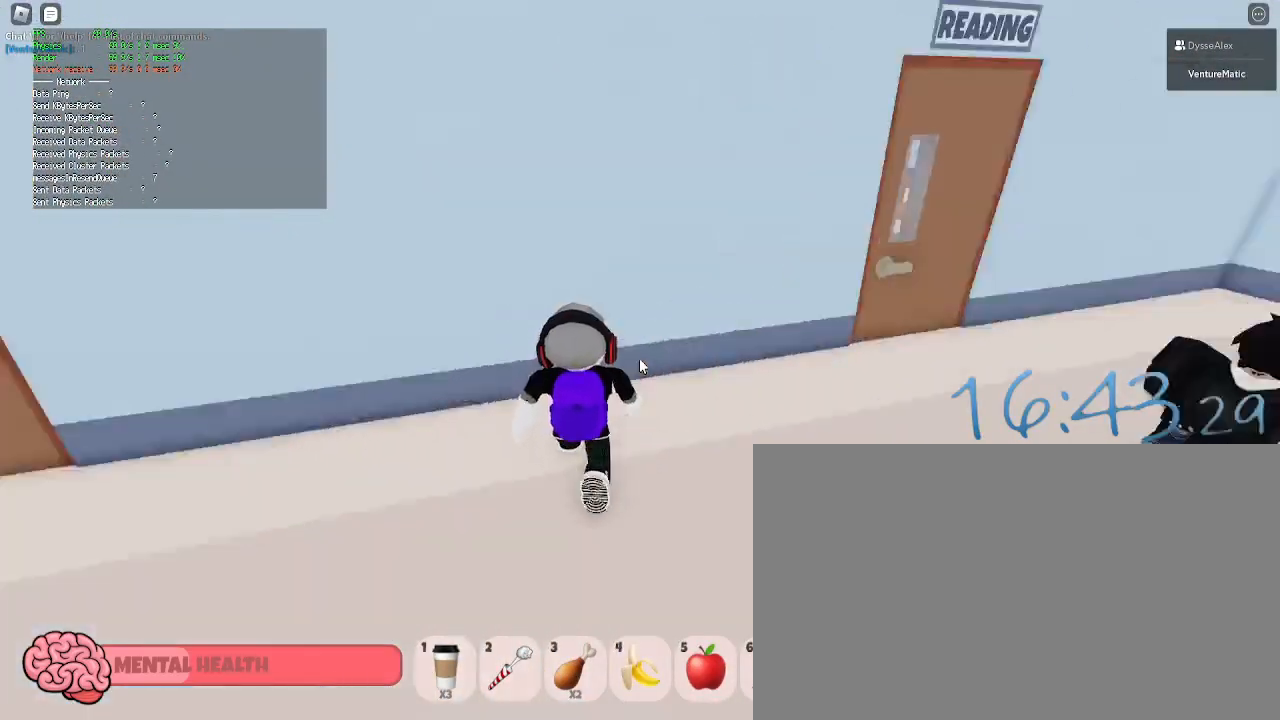
{"keys": ["s"], "mouse": [], "events": [[100, "s", "down"], [283, "d", "up"]]}
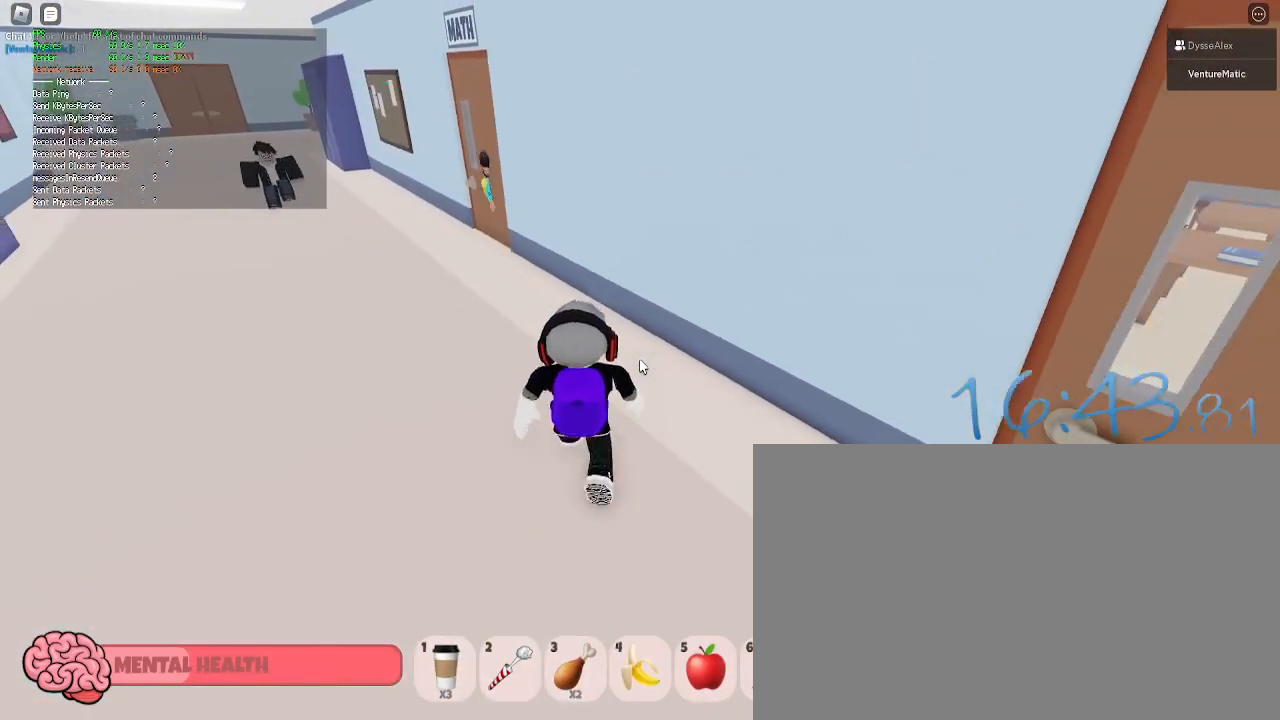
{"keys": ["d"], "mouse": [], "events": [[17, "d", "down"], [483, "s", "up"]]}
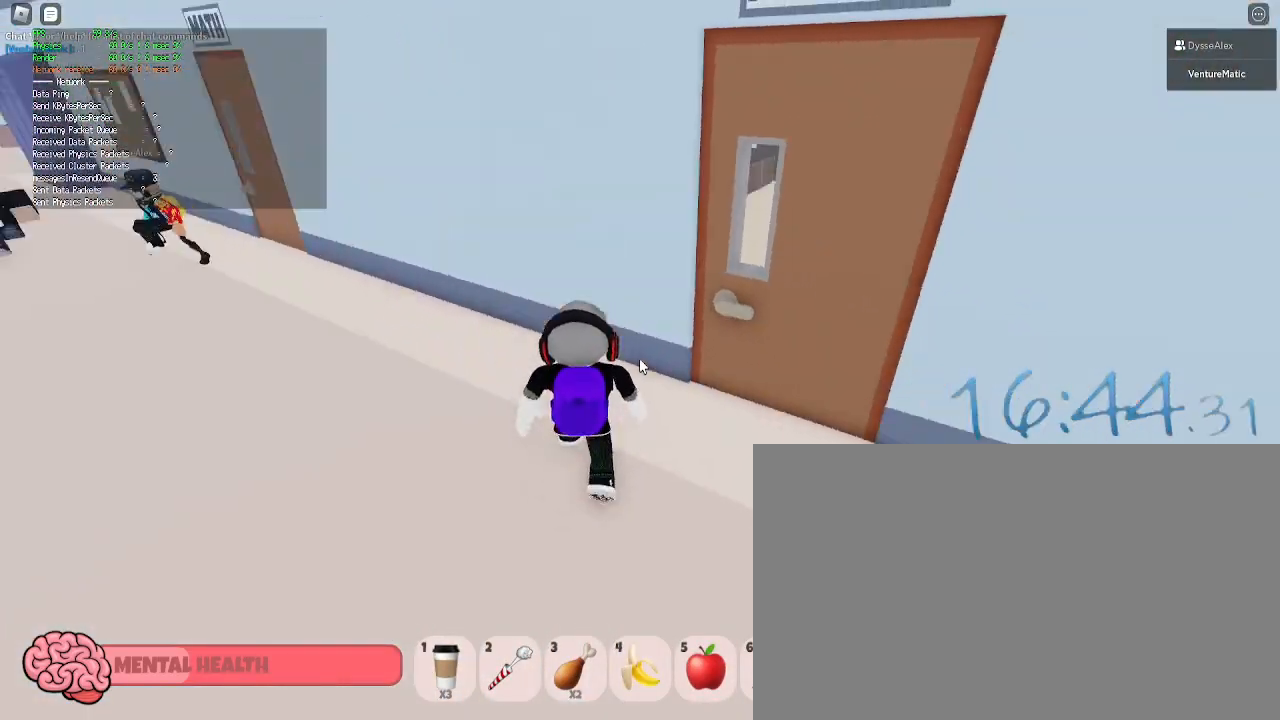
{"keys": ["d"], "mouse": [], "events": [[133, "w", "down"], [217, "d", "up"], [417, "d", "down"], [417, "w", "up"]]}
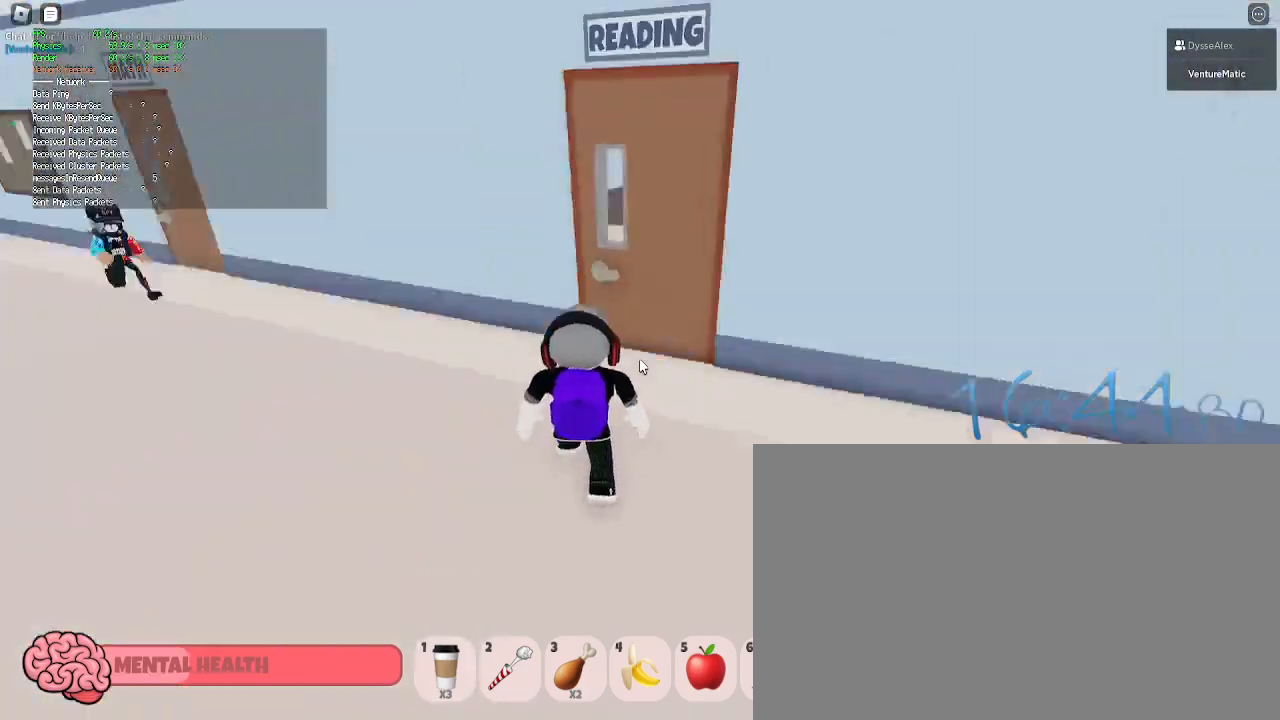
{"keys": ["d"], "mouse": [], "events": [[50, "s", "down"], [183, "d", "up"], [433, "d", "down"], [433, "s", "up"]]}
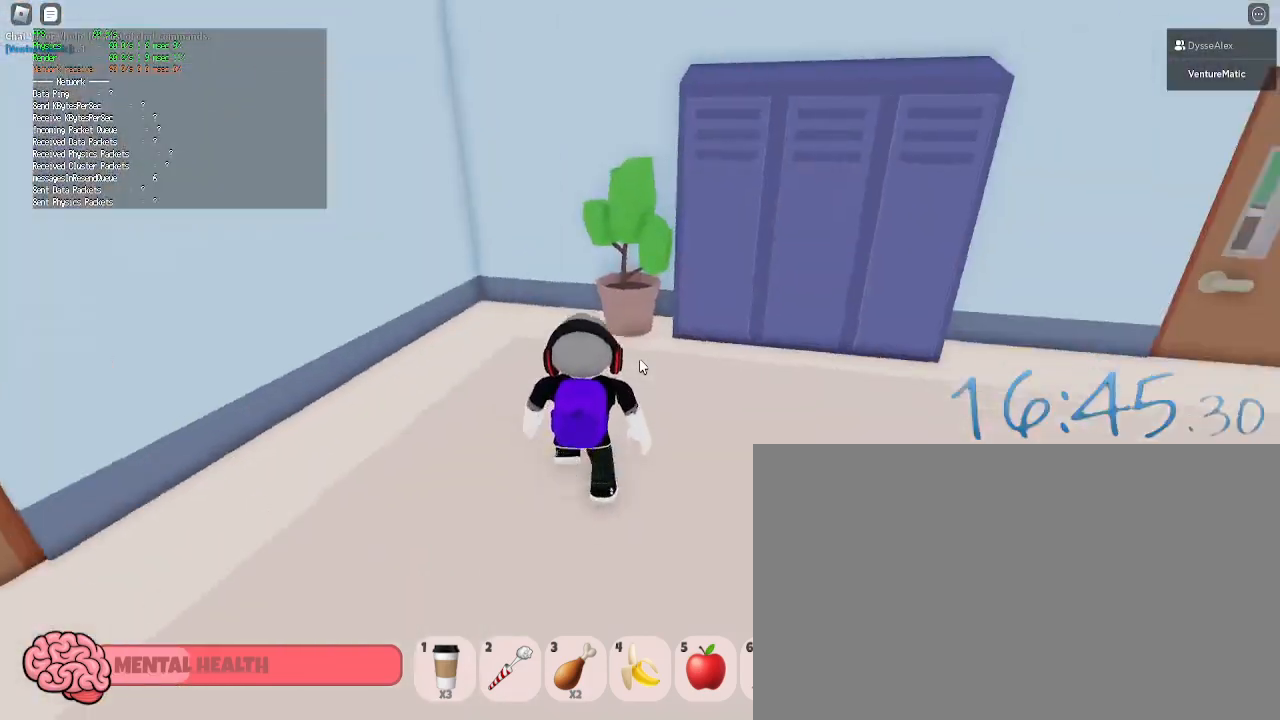
{"keys": ["d"], "mouse": [], "events": [[250, "s", "down"], [433, "s", "up"]]}
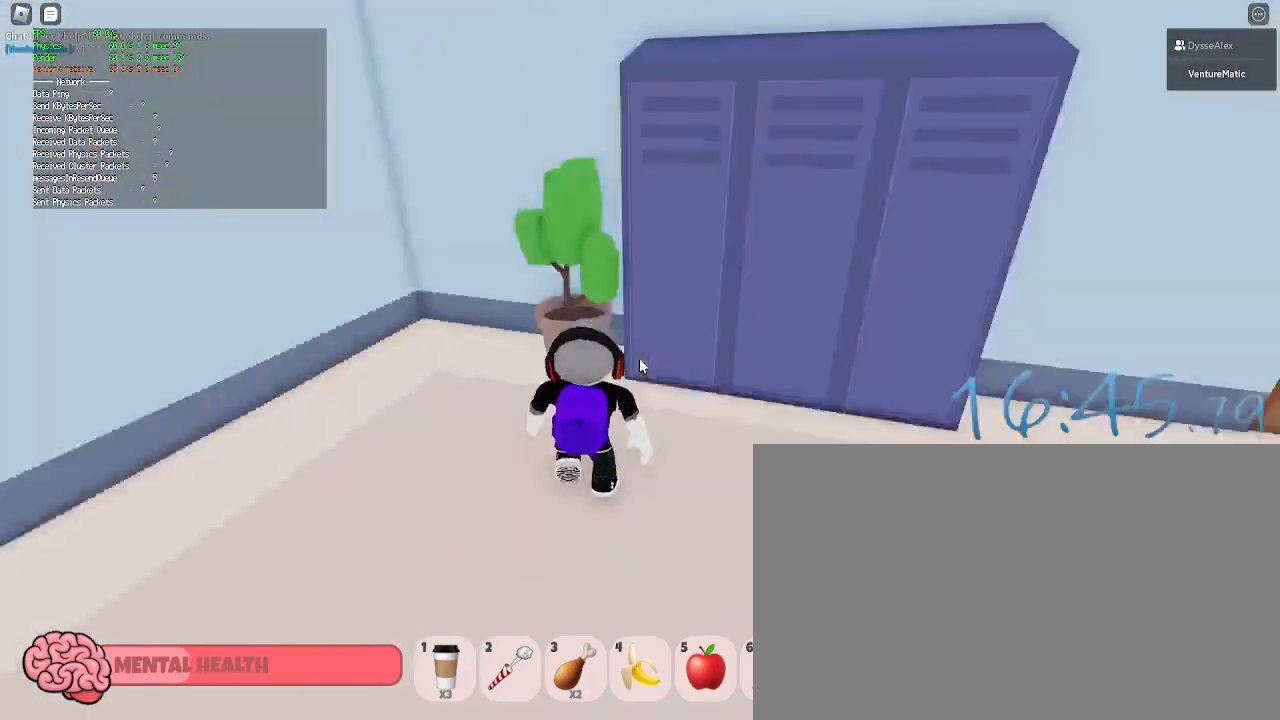
{"keys": ["d"], "mouse": [], "events": [[83, "w", "down"], [183, "w", "up"], [317, "s", "down"], [500, "s", "up"]]}
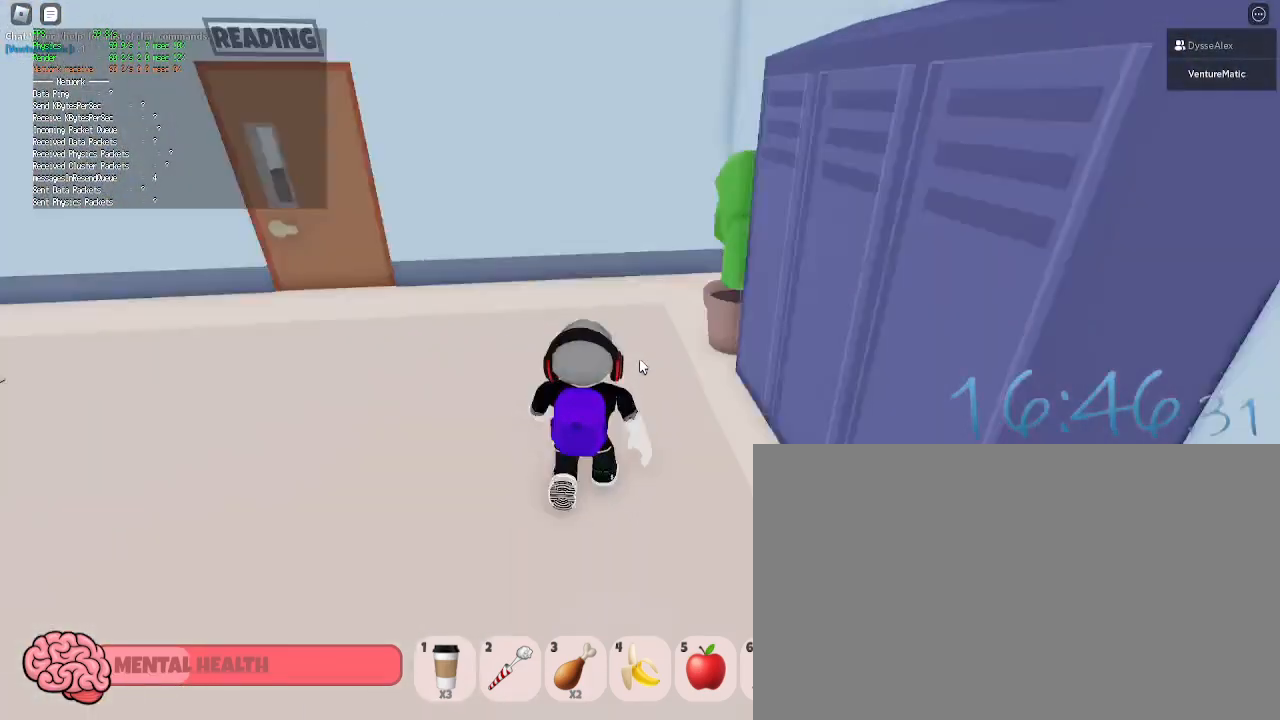
{"keys": ["w"], "mouse": [], "events": [[100, "w", "down"], [333, "d", "up"]]}
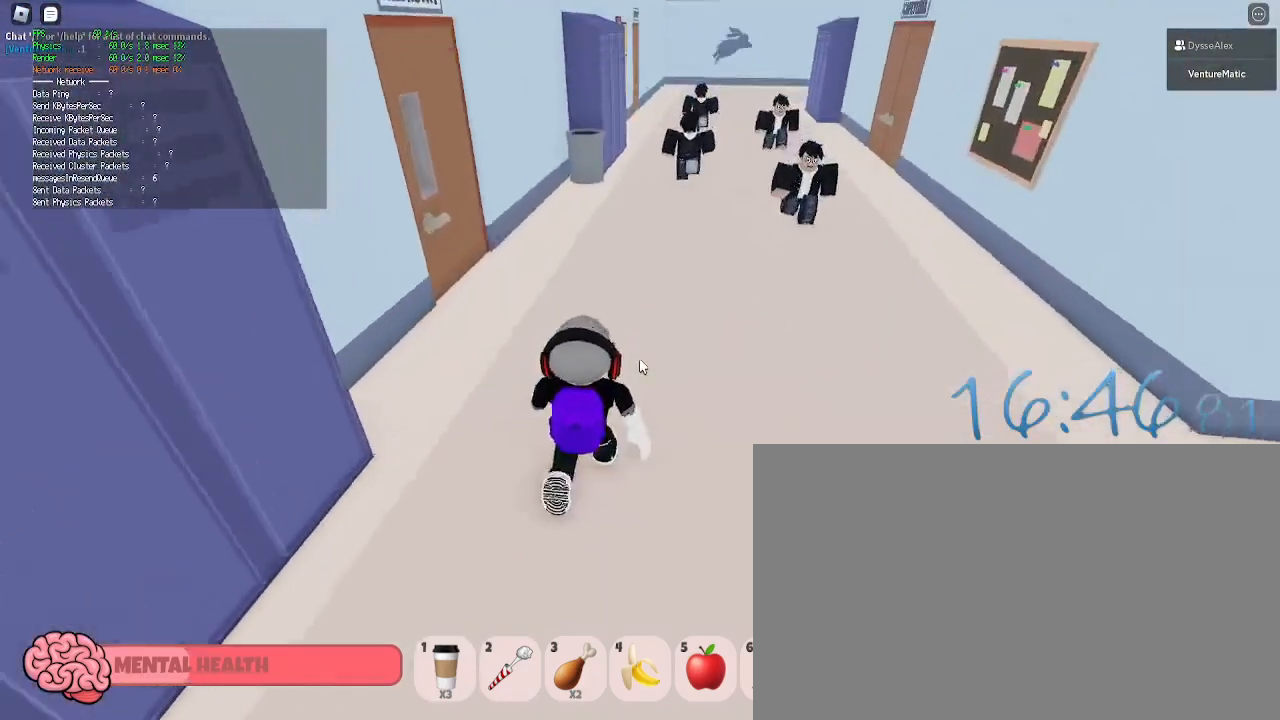
{"keys": ["a"], "mouse": [], "events": [[67, "a", "down"], [250, "w", "up"]]}
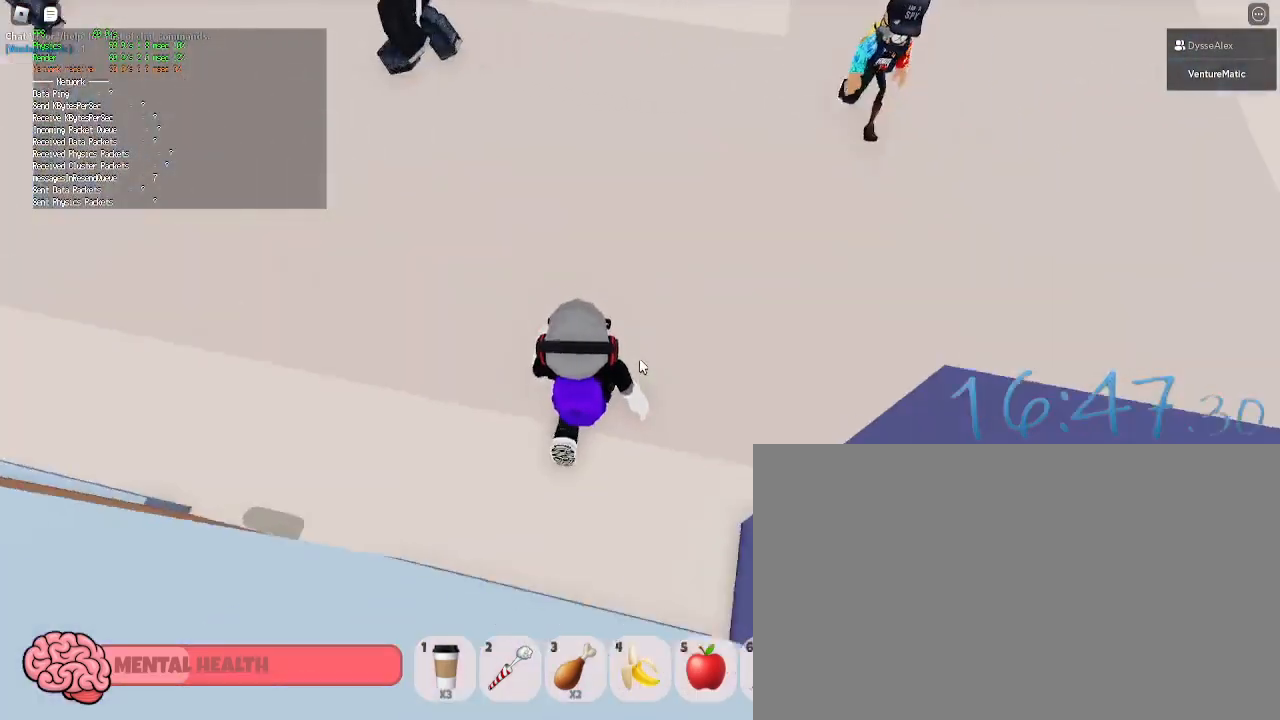
{"keys": ["a", "s"], "mouse": [], "events": [[417, "s", "down"]]}
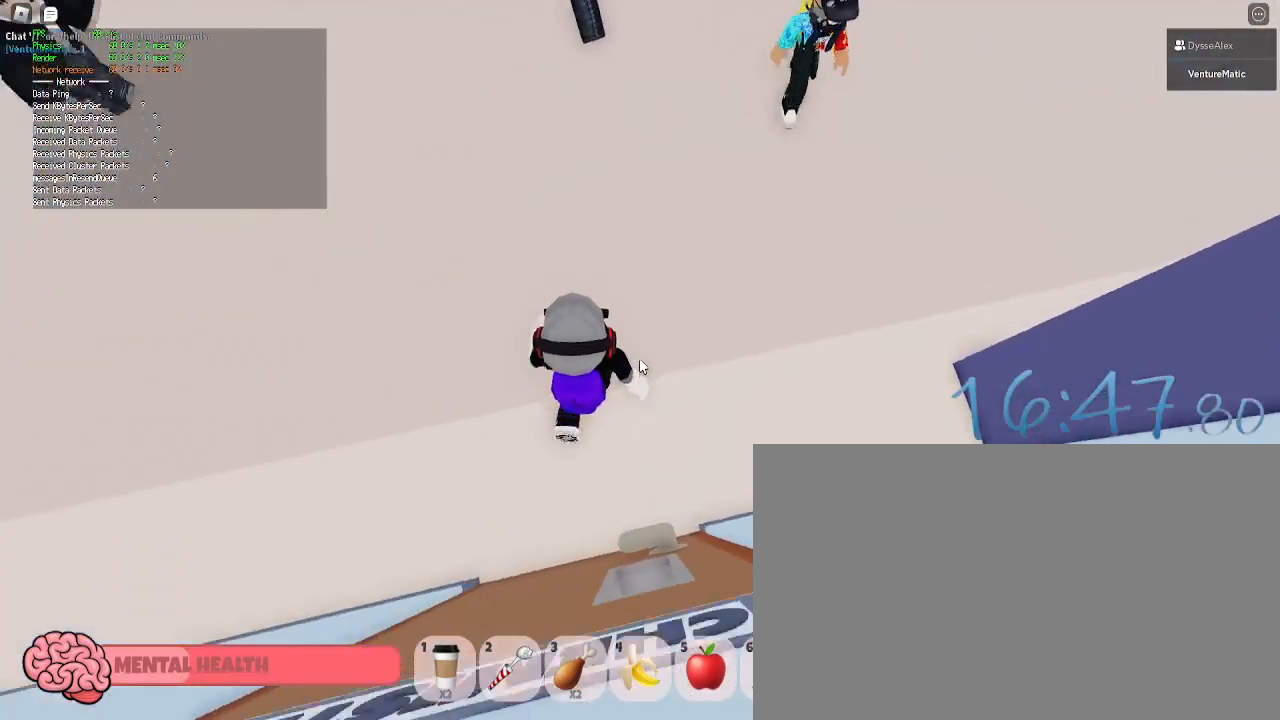
{"keys": [], "mouse": [], "events": [[100, "a", "up"], [467, "s", "up"]]}
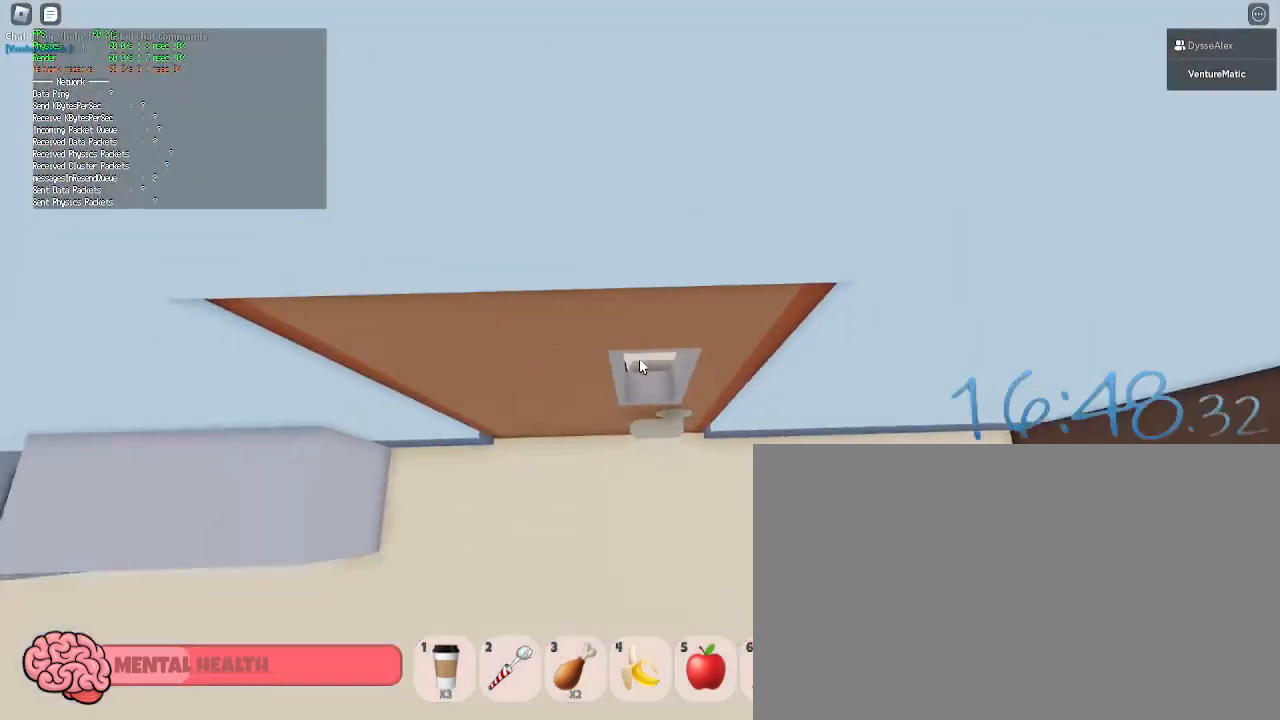
{"keys": [], "mouse": [], "events": [[117, "shift", "down"], [200, "shift", "up"]]}
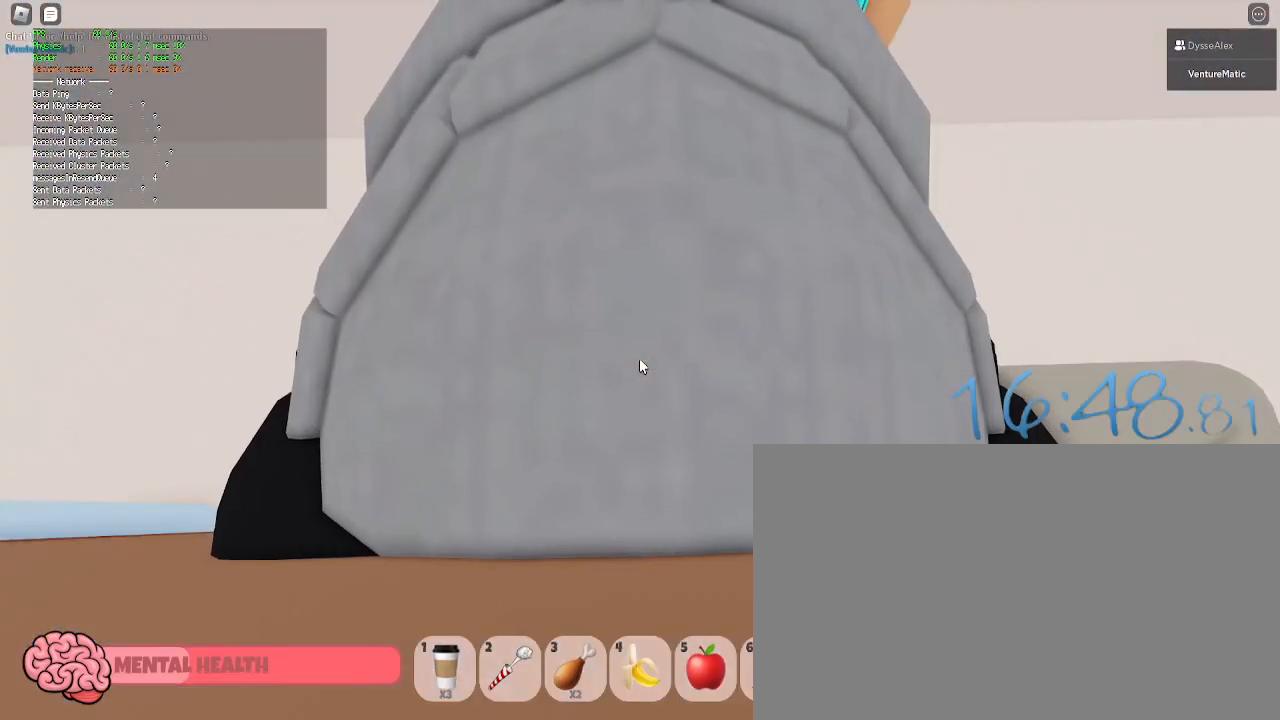
{"keys": [], "mouse": [], "events": [[133, "1", "down"], [183, "1", "up"]]}
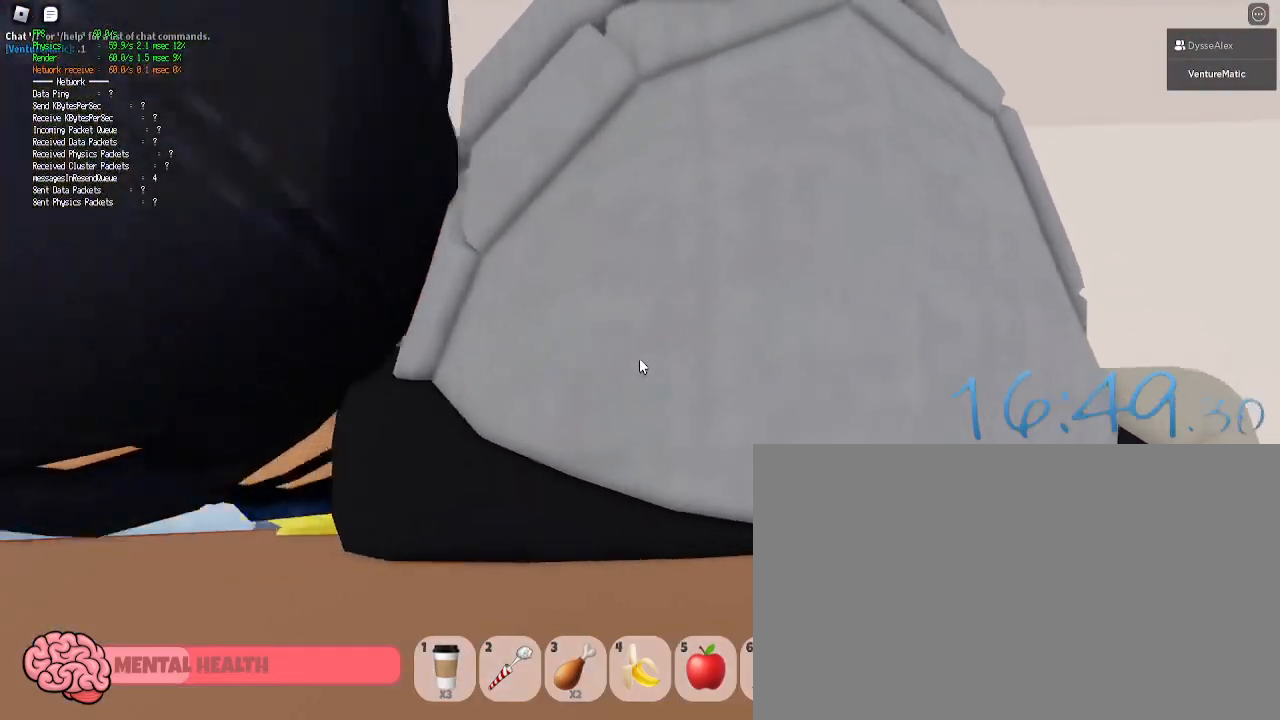
{"keys": [], "mouse": ["right"], "events": [[150, "mouse_right", "down"]]}
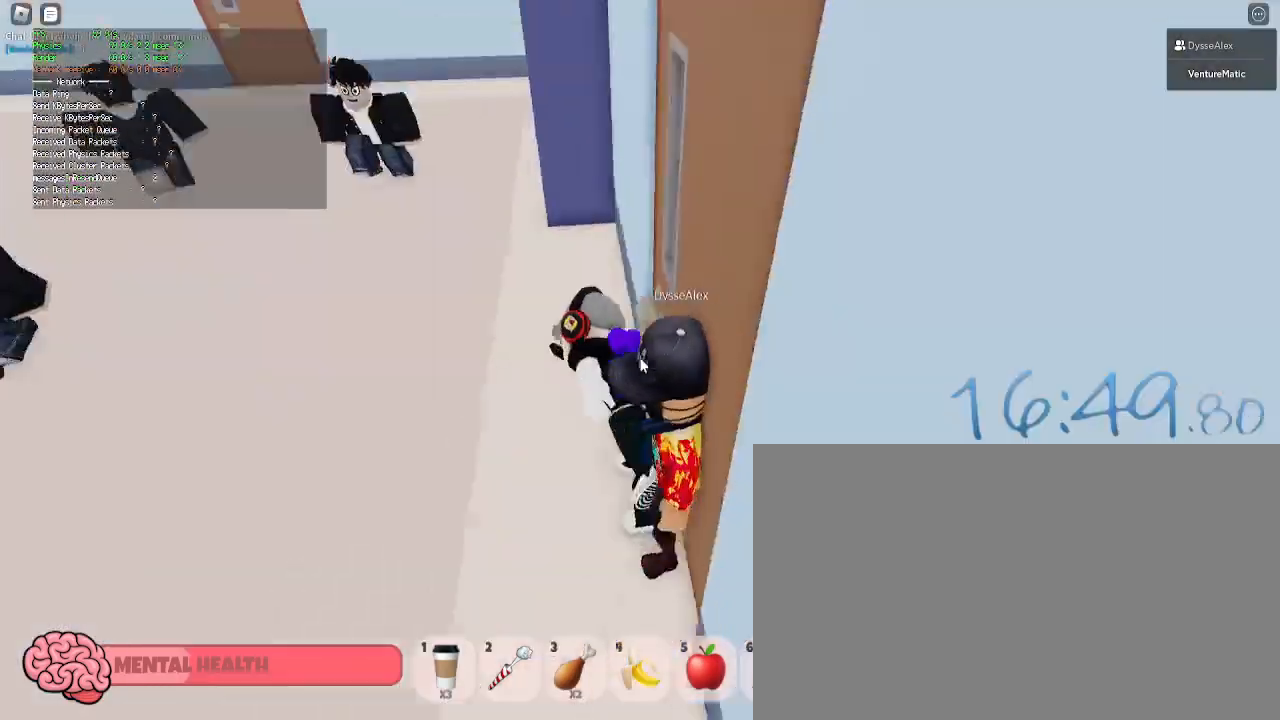
{"keys": ["d"], "mouse": [], "events": [[67, "d", "down"], [67, "shift", "down"], [67, "w", "down"], [250, "shift", "up"], [400, "mouse_right", "up"], [433, "w", "up"]]}
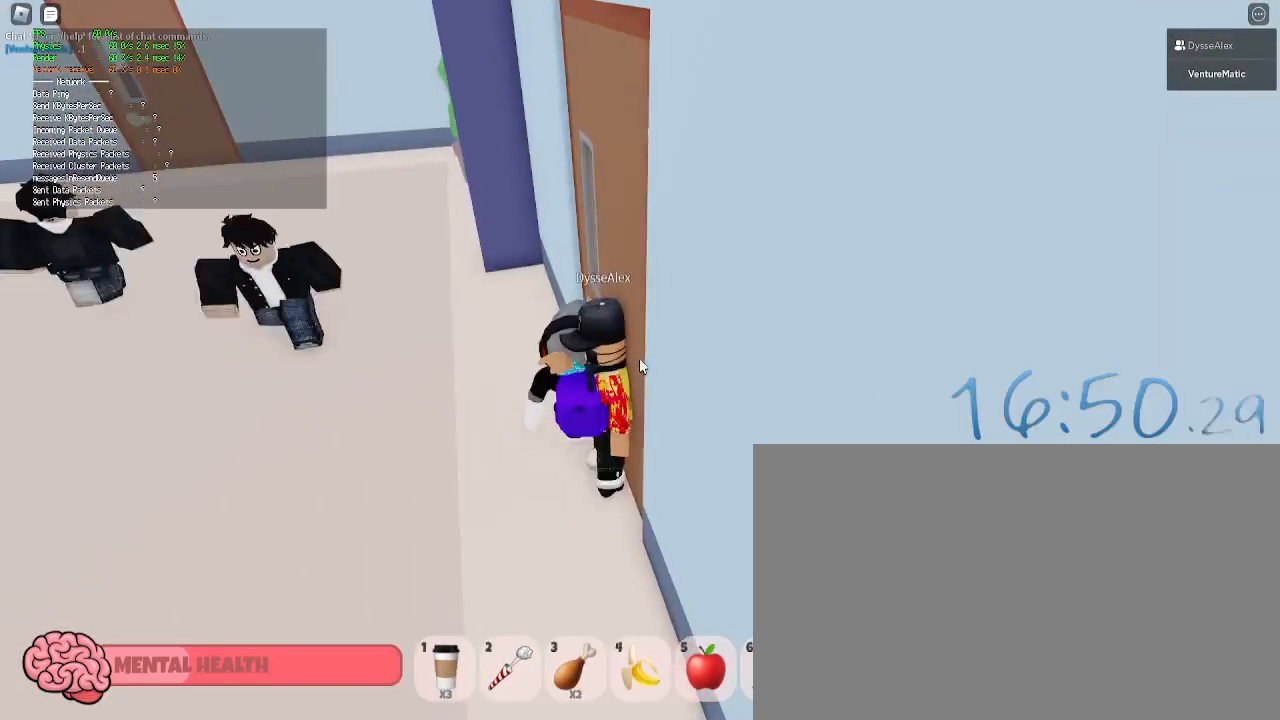
{"keys": ["d", "shift"], "mouse": ["right"], "events": [[450, "shift", "down"], [500, "mouse_right", "down"]]}
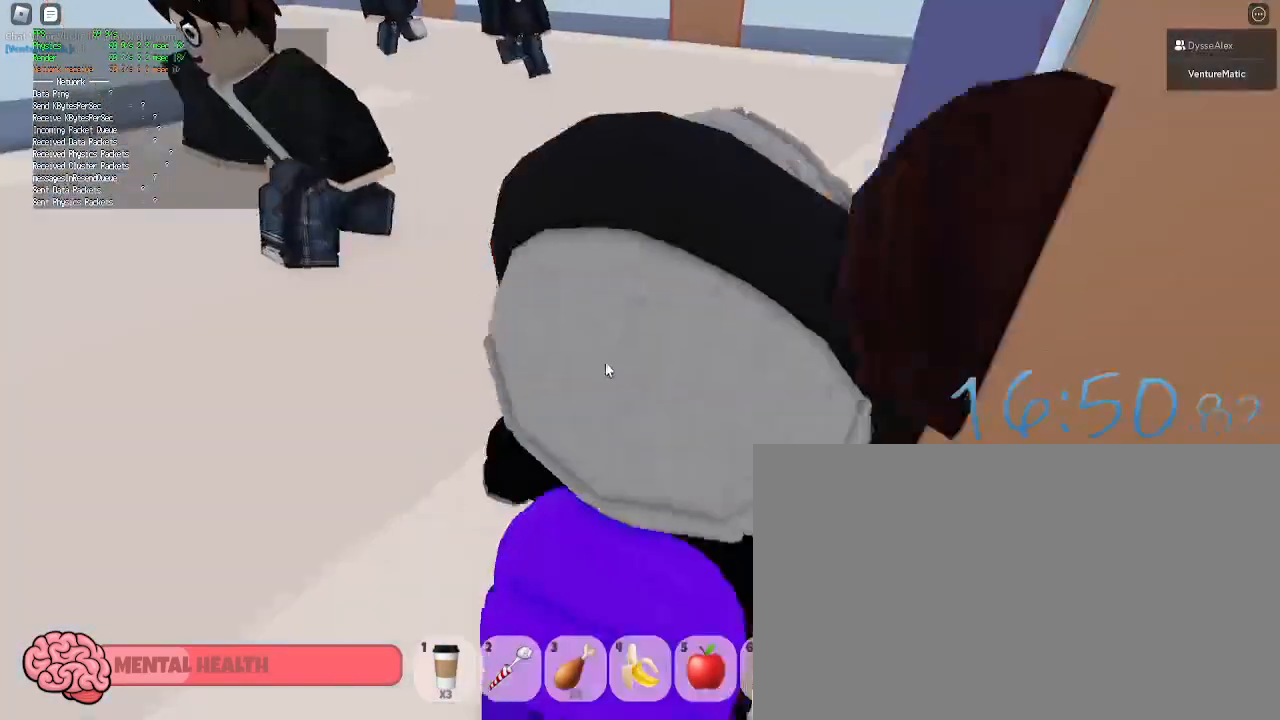
{"keys": ["s", "shift"], "mouse": ["right"], "events": [[50, "s", "down"], [100, "shift", "up"], [150, "d", "up"], [150, "mouse_right", "up"], [333, "mouse_right", "down"], [467, "shift", "down"]]}
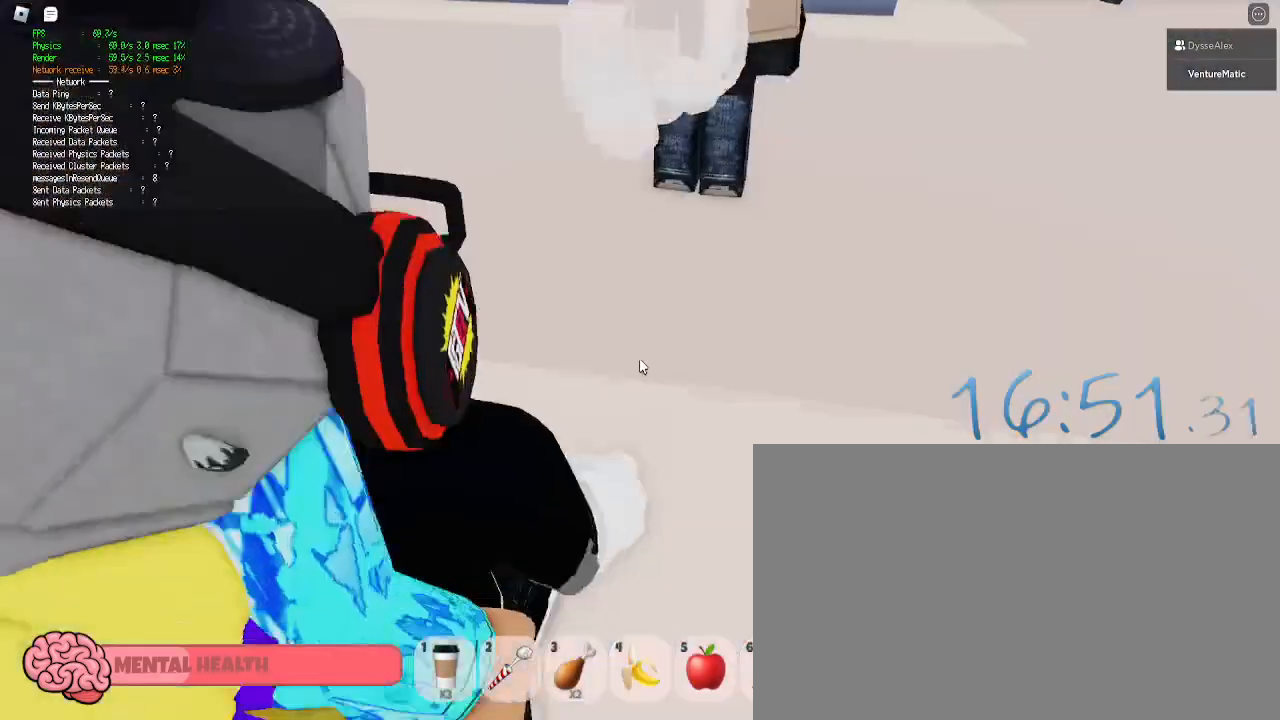
{"keys": ["a", "s"], "mouse": [], "events": [[67, "mouse_right", "up"], [117, "d", "down"], [117, "shift", "up"], [200, "d", "up"], [483, "a", "down"]]}